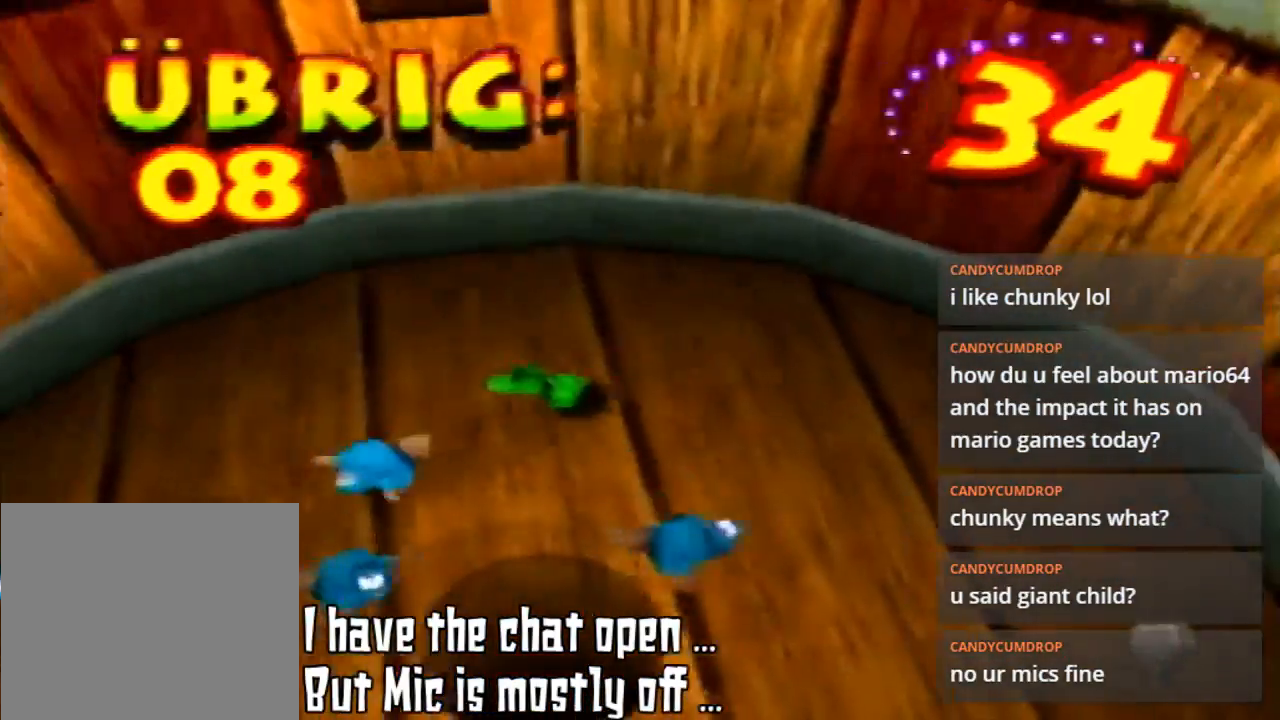
Gameplay with a controller (Nintendo layout); each line is a JSON object with the inputs held at the frame after it. "events" lists button and stick changes between this image and that frame as [ms after this image, input, new state], when the widget could be followed in between. Not read: L3 R3.
{"buttons": [], "left_stick": "right", "events": [[33, "B", "down"], [33, "left_stick", "left"], [67, "B", "up"], [200, "B", "down"], [300, "left_stick", "center"], [333, "B", "up"], [367, "left_stick", "right"]]}
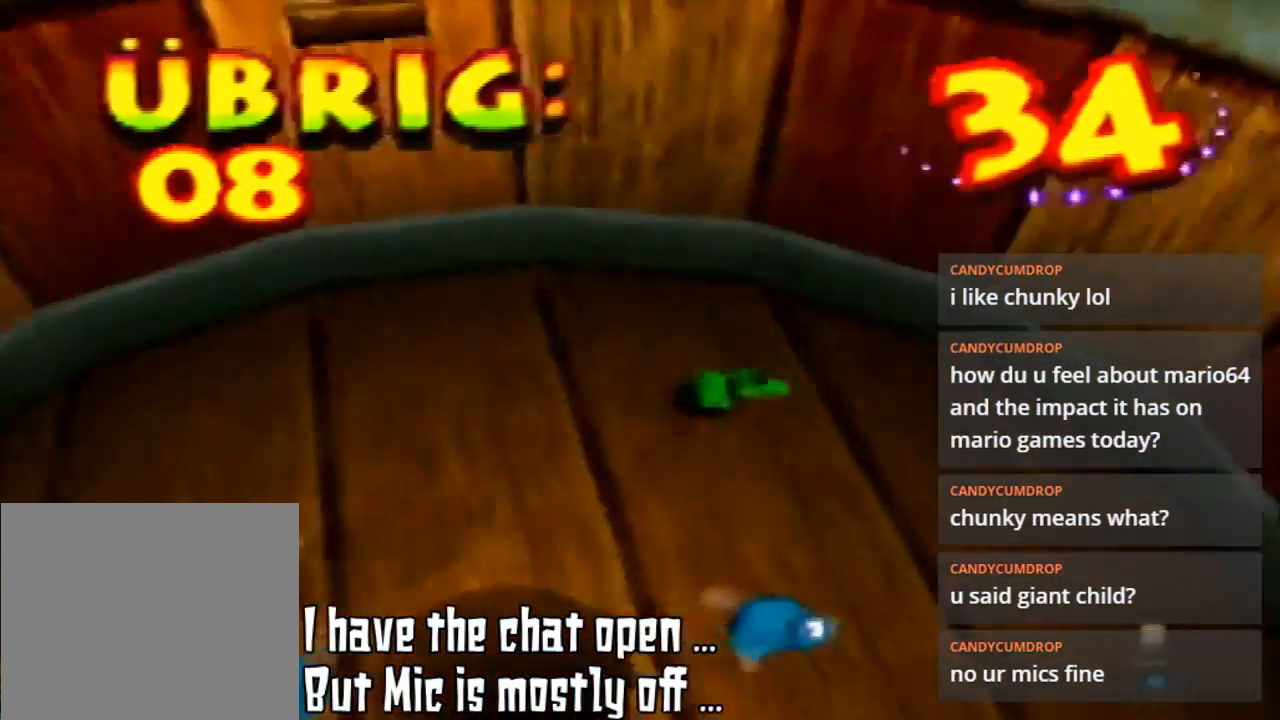
{"buttons": [], "left_stick": "right", "events": []}
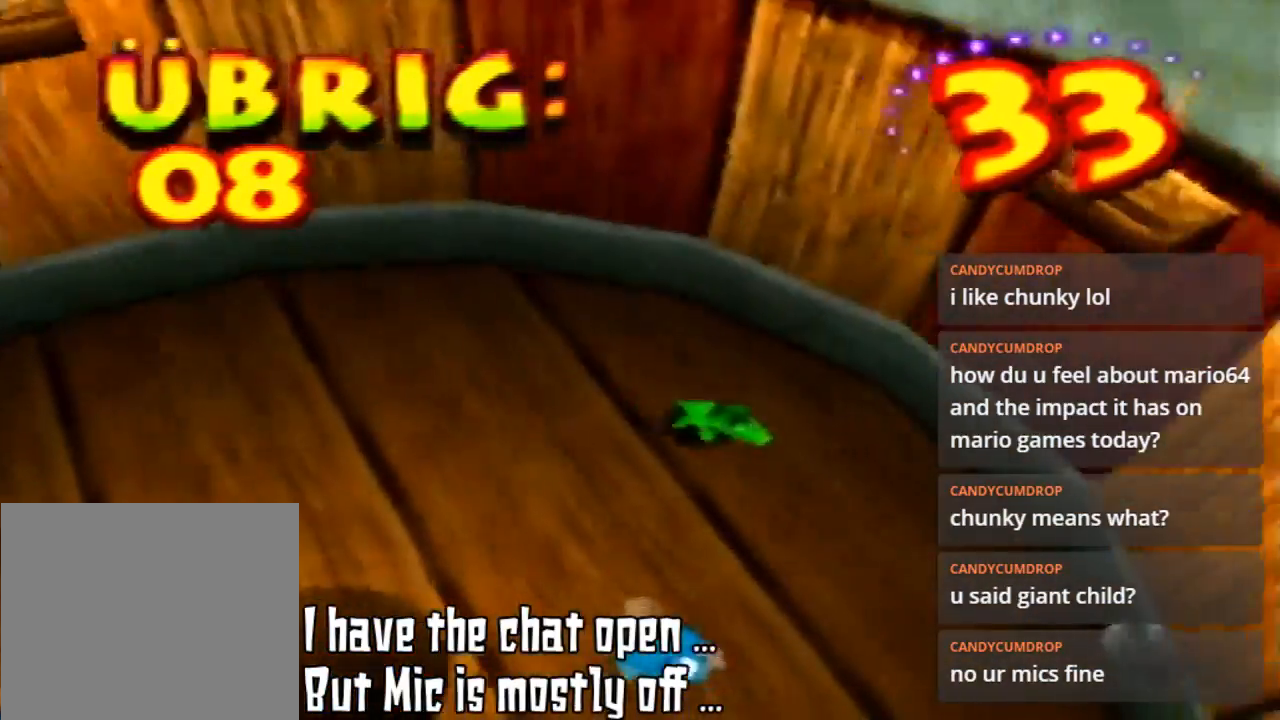
{"buttons": [], "left_stick": "down-right", "events": [[33, "left_stick", "down-right"]]}
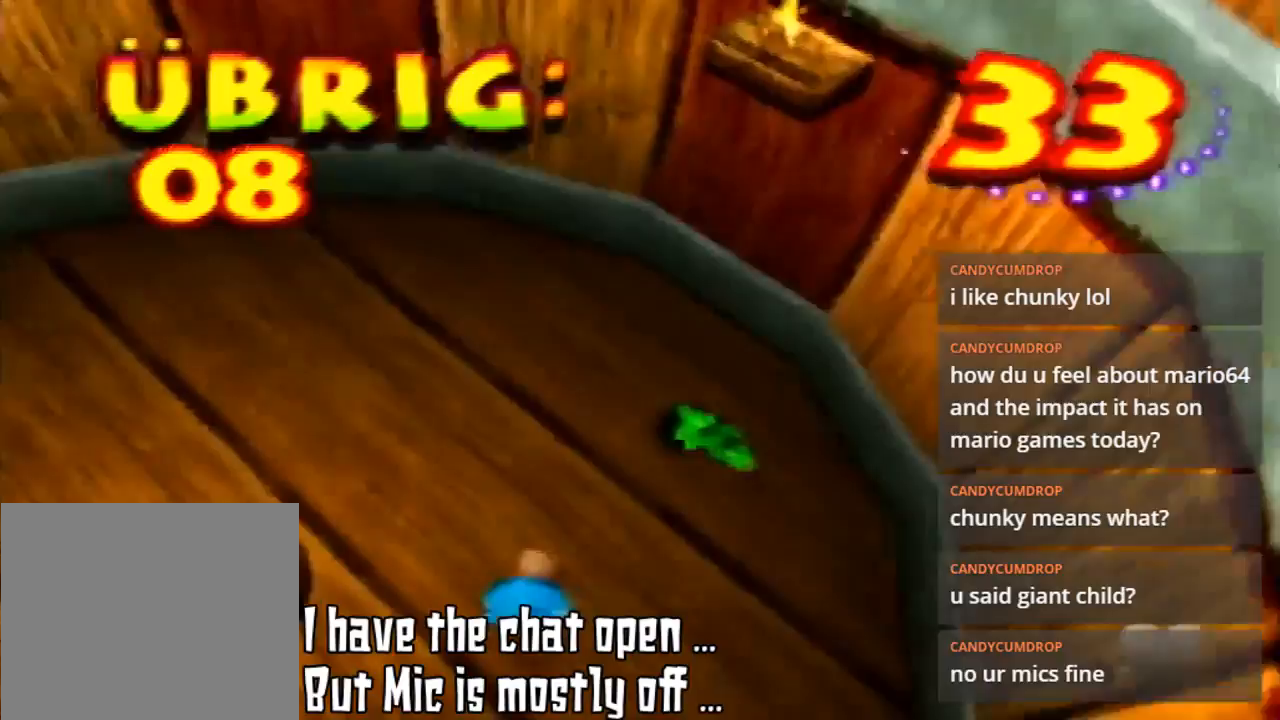
{"buttons": [], "left_stick": "down", "events": [[367, "left_stick", "down"]]}
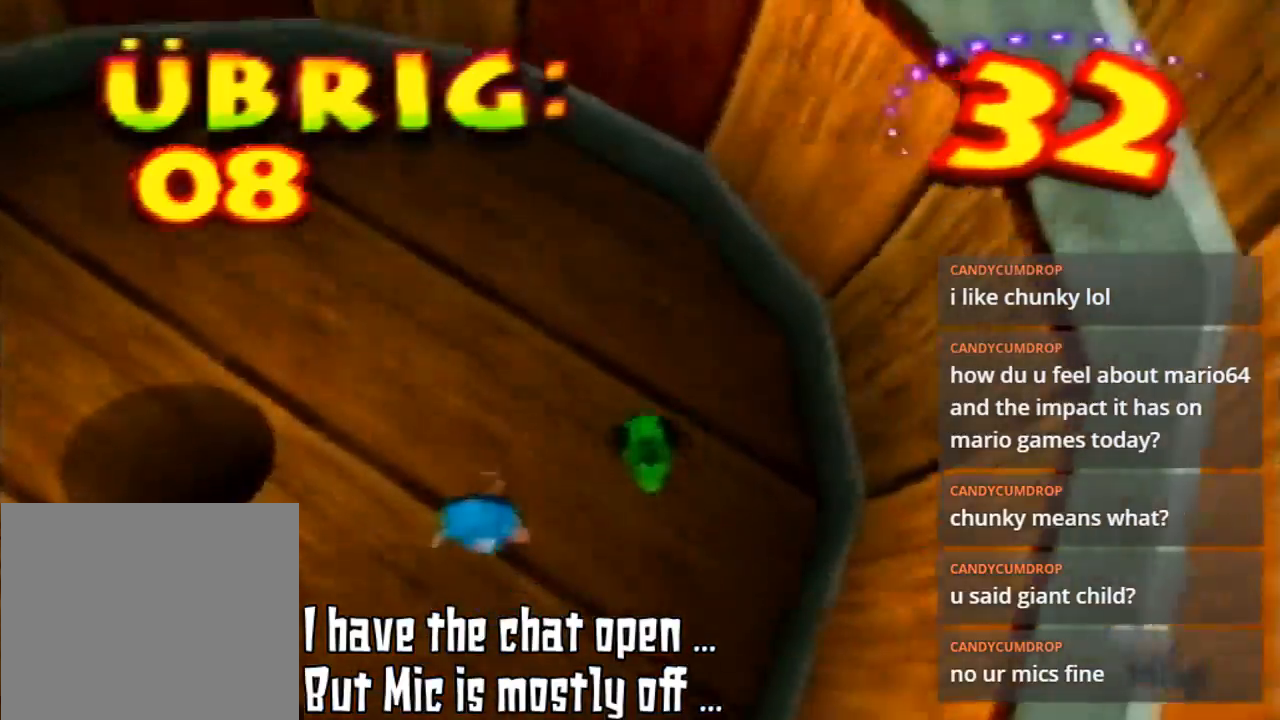
{"buttons": ["B"], "left_stick": "down", "events": [[467, "B", "down"]]}
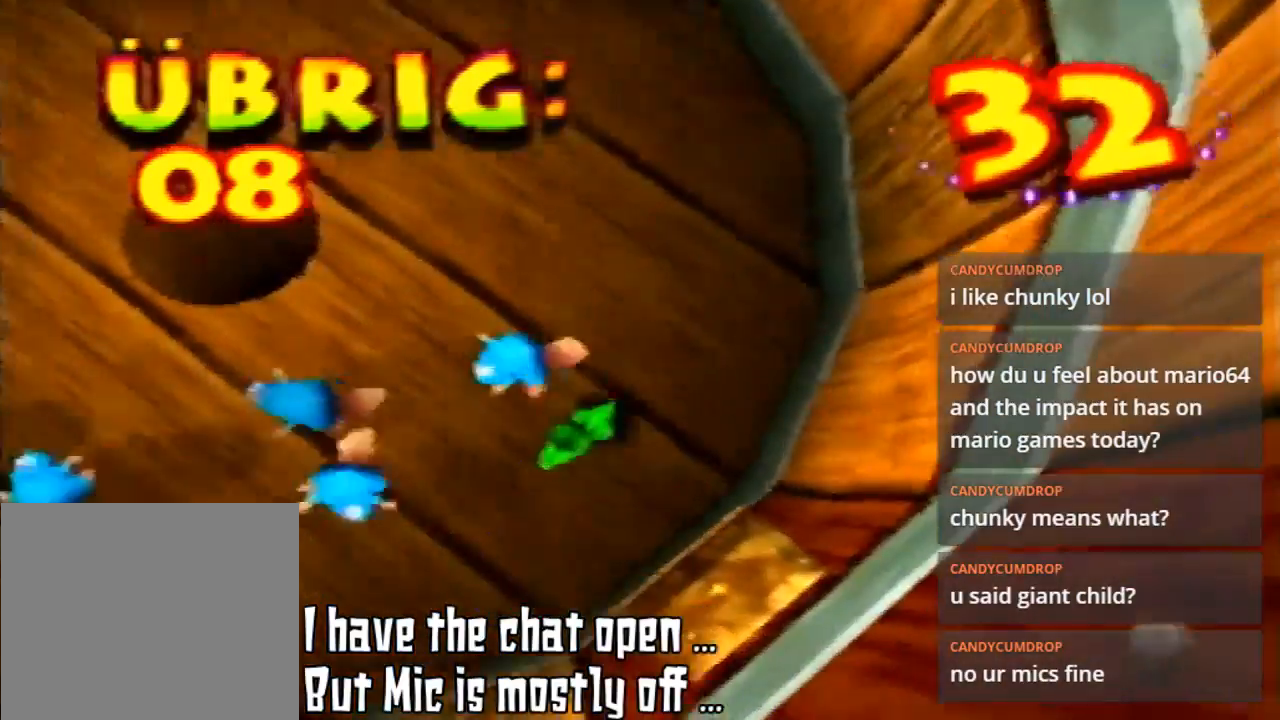
{"buttons": ["B"], "left_stick": "down-left", "events": [[67, "B", "up"], [100, "left_stick", "down-left"], [233, "B", "down"], [333, "B", "up"], [500, "B", "down"]]}
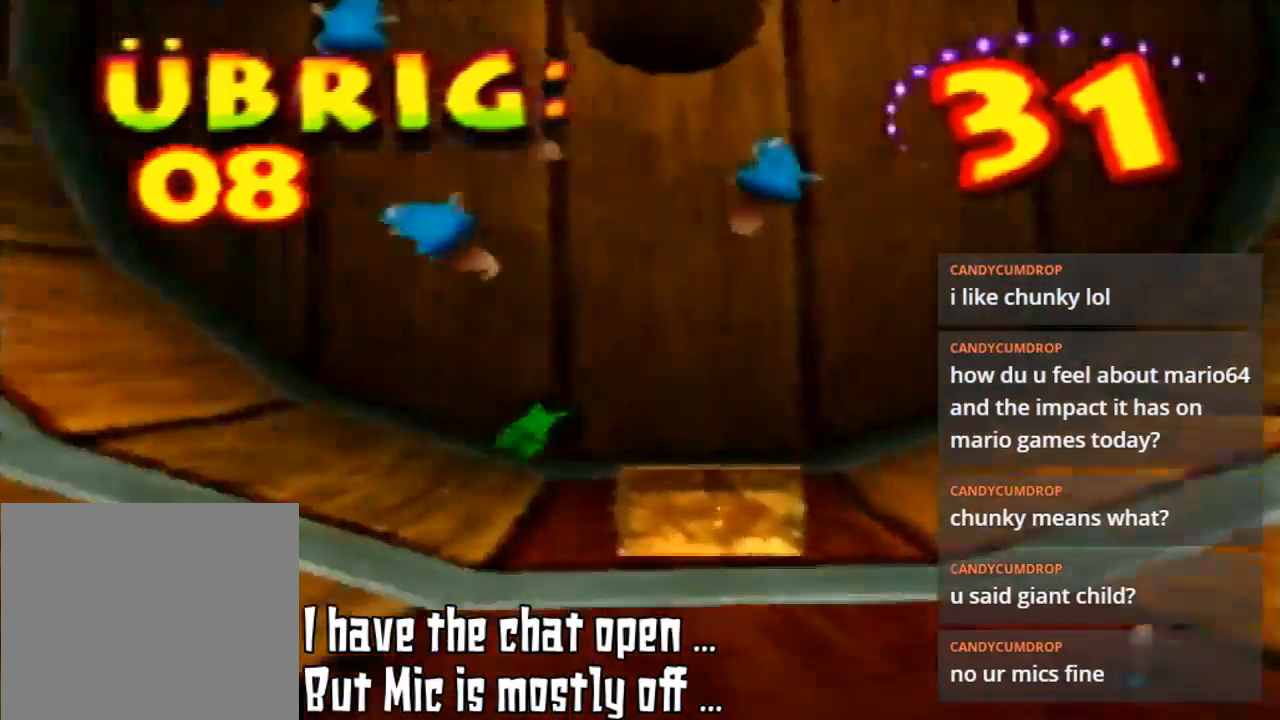
{"buttons": [], "left_stick": "up-right", "events": [[67, "B", "up"], [167, "B", "down"], [267, "B", "up"], [333, "left_stick", "down-right"], [467, "left_stick", "up-right"]]}
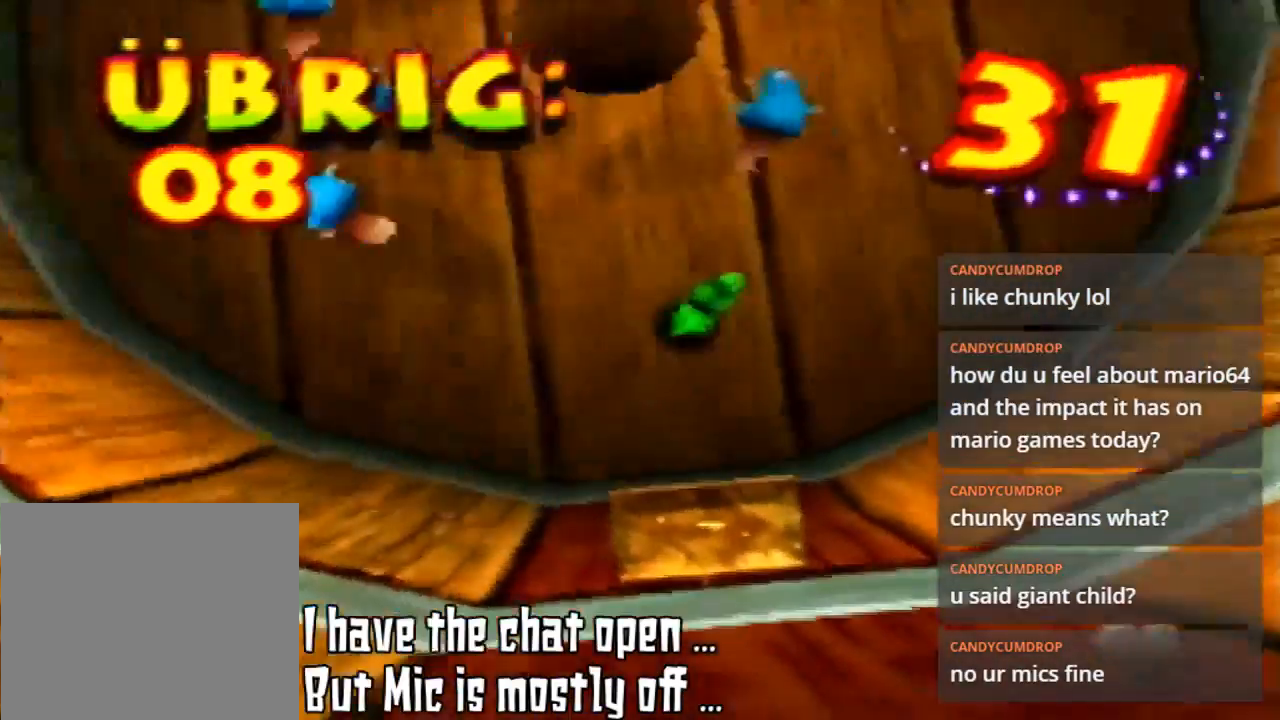
{"buttons": ["B"], "left_stick": "up-right", "events": [[500, "B", "down"]]}
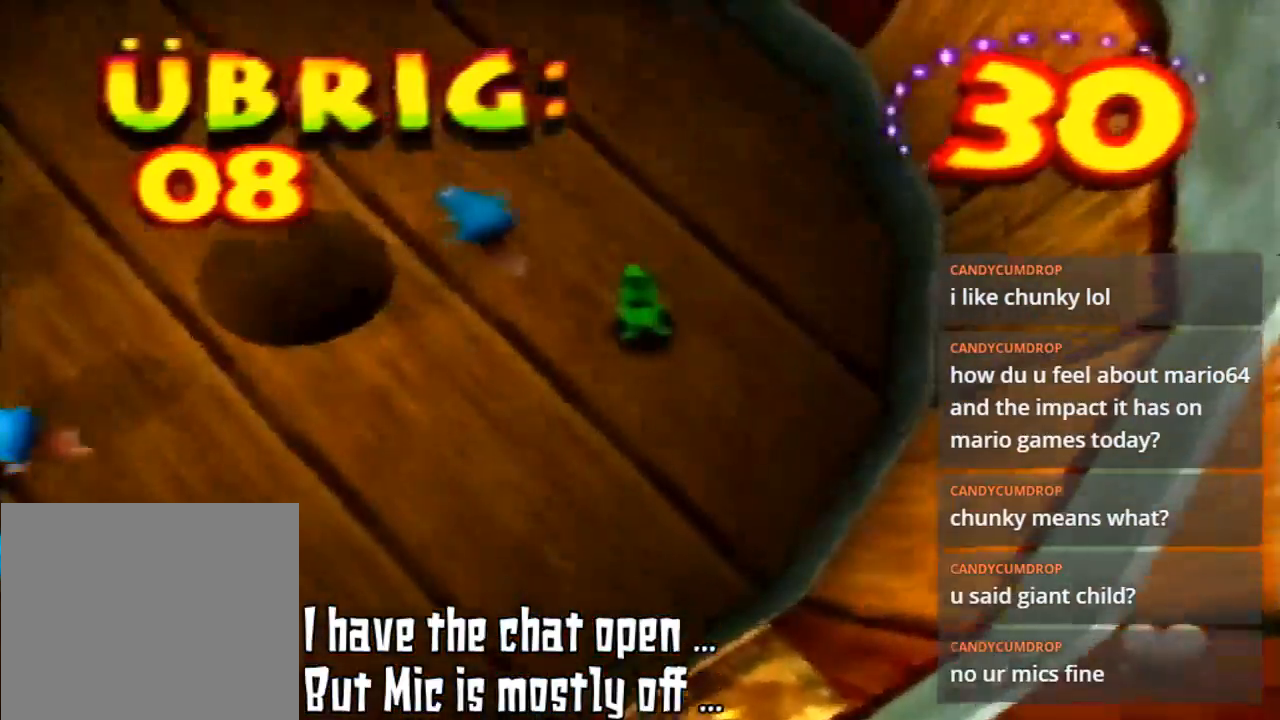
{"buttons": ["B"], "left_stick": "up-left", "events": [[133, "B", "up"], [133, "left_stick", "up"], [200, "B", "down"], [300, "B", "up"], [333, "left_stick", "up-left"], [467, "B", "down"]]}
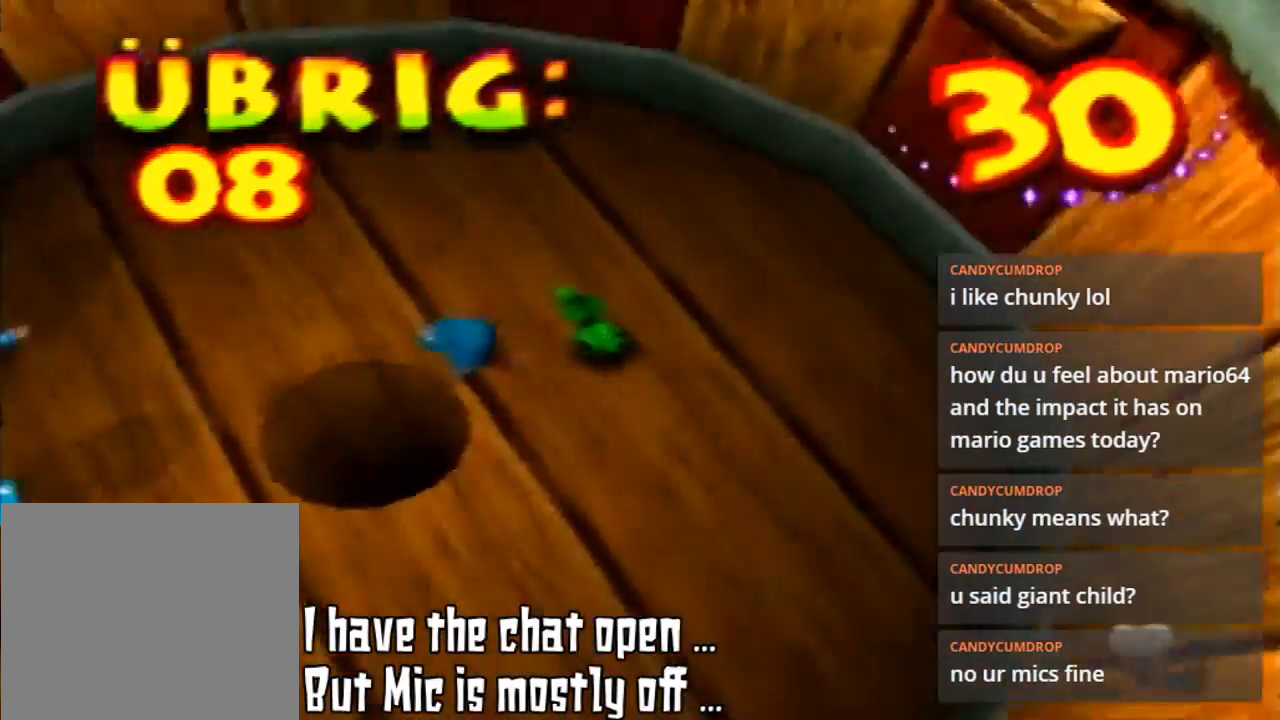
{"buttons": [], "left_stick": "up-left", "events": [[67, "B", "up"], [133, "B", "down"], [300, "B", "up"], [400, "B", "down"], [500, "B", "up"]]}
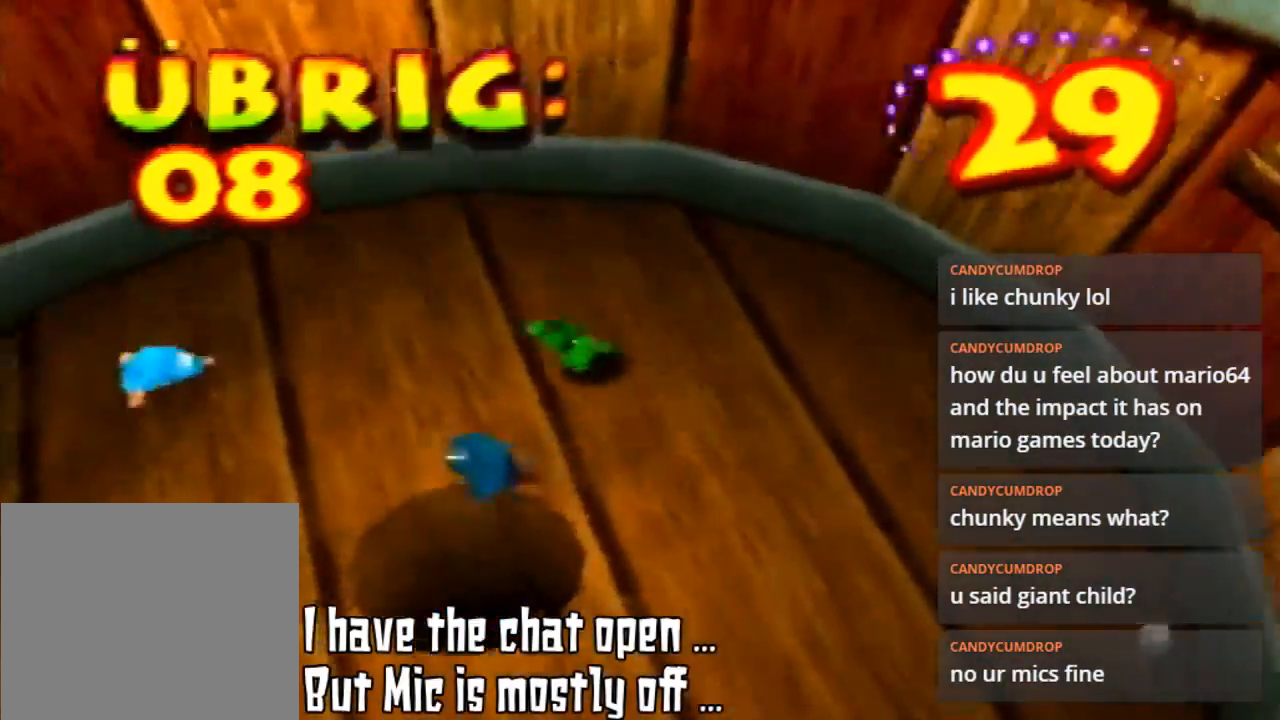
{"buttons": [], "left_stick": "left", "events": [[133, "B", "down"], [167, "B", "up"], [300, "B", "down"], [300, "left_stick", "left"], [400, "B", "up"]]}
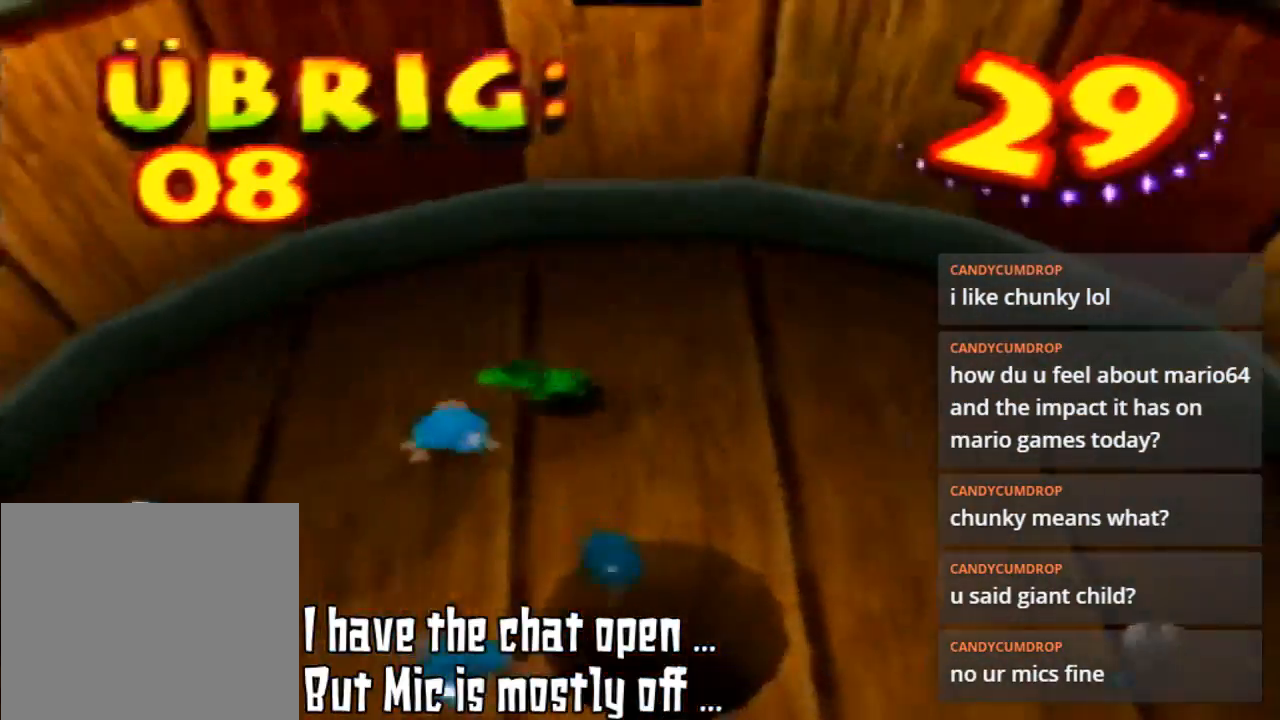
{"buttons": ["B"], "left_stick": "left", "events": [[200, "B", "down"], [367, "B", "up"], [467, "B", "down"]]}
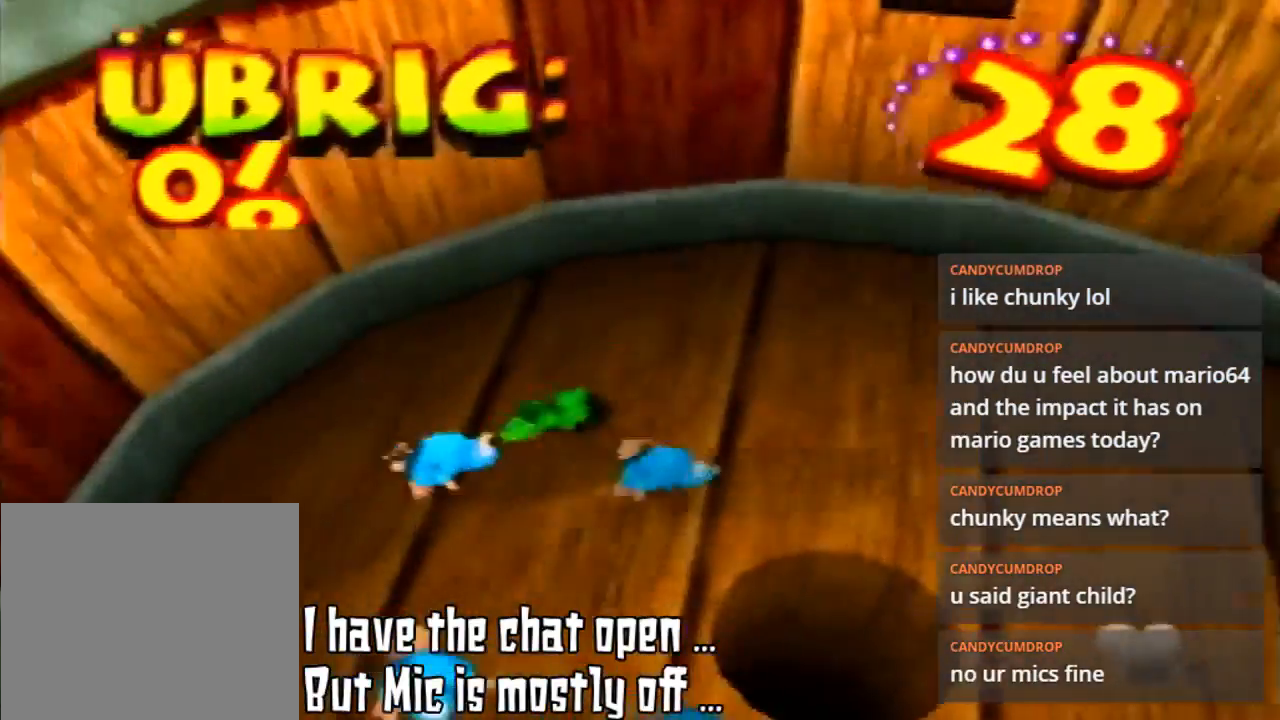
{"buttons": ["B"], "left_stick": "down-left", "events": [[67, "B", "up"], [200, "B", "down"], [267, "left_stick", "down-left"], [300, "B", "up"], [400, "B", "down"]]}
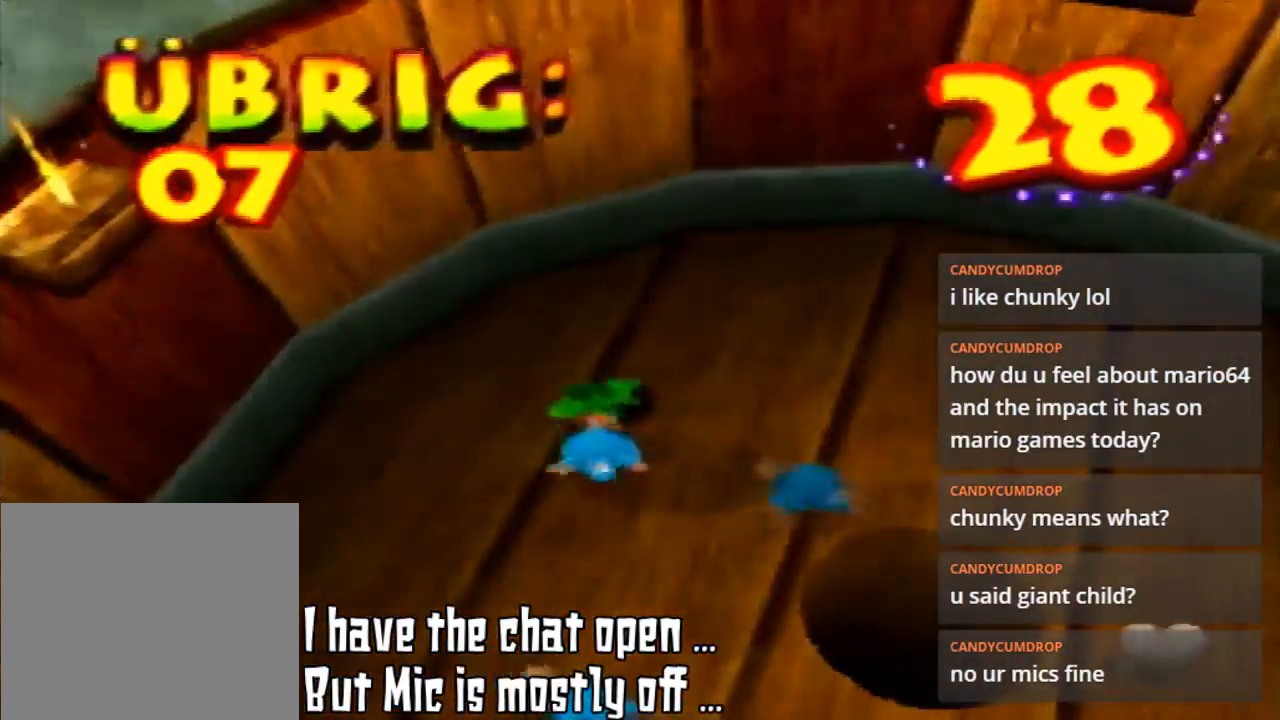
{"buttons": [], "left_stick": "up-left", "events": [[33, "B", "up"], [100, "B", "down"], [200, "B", "up"], [433, "left_stick", "up-left"]]}
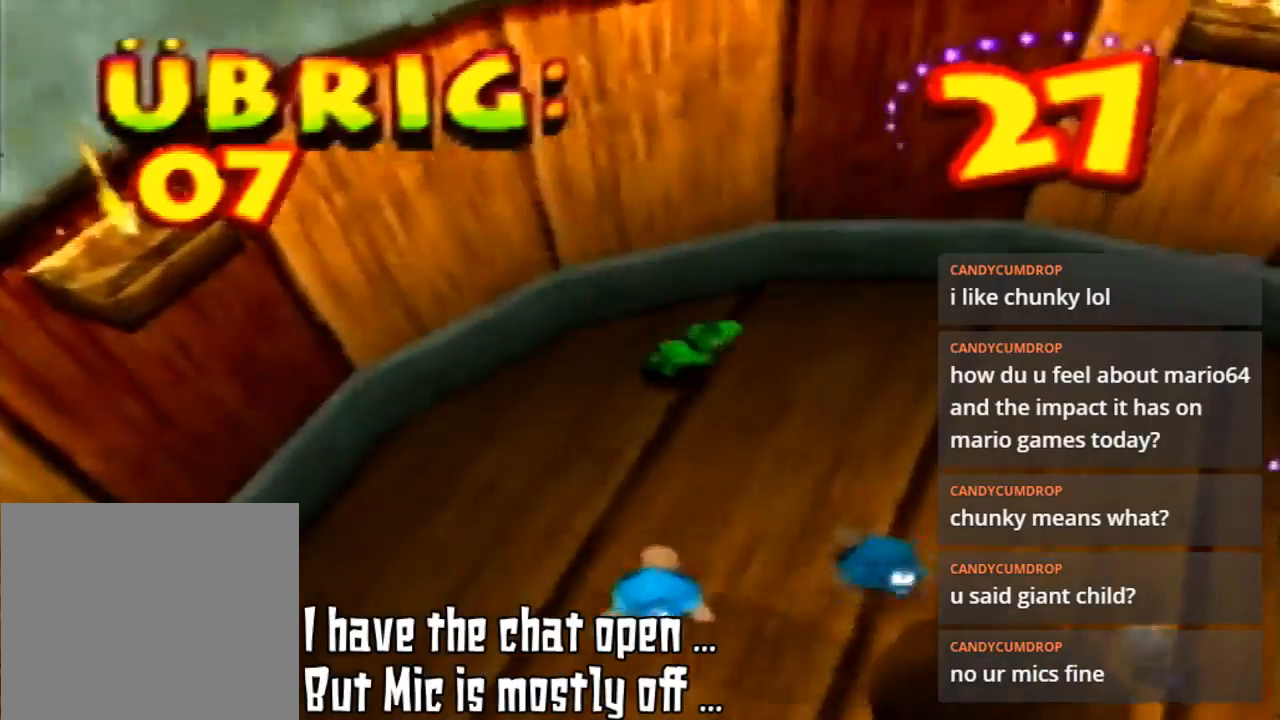
{"buttons": ["B"], "left_stick": "down-right", "events": [[33, "left_stick", "up-right"], [267, "B", "down"], [333, "B", "up"], [333, "left_stick", "right"], [433, "left_stick", "down-right"], [467, "B", "down"]]}
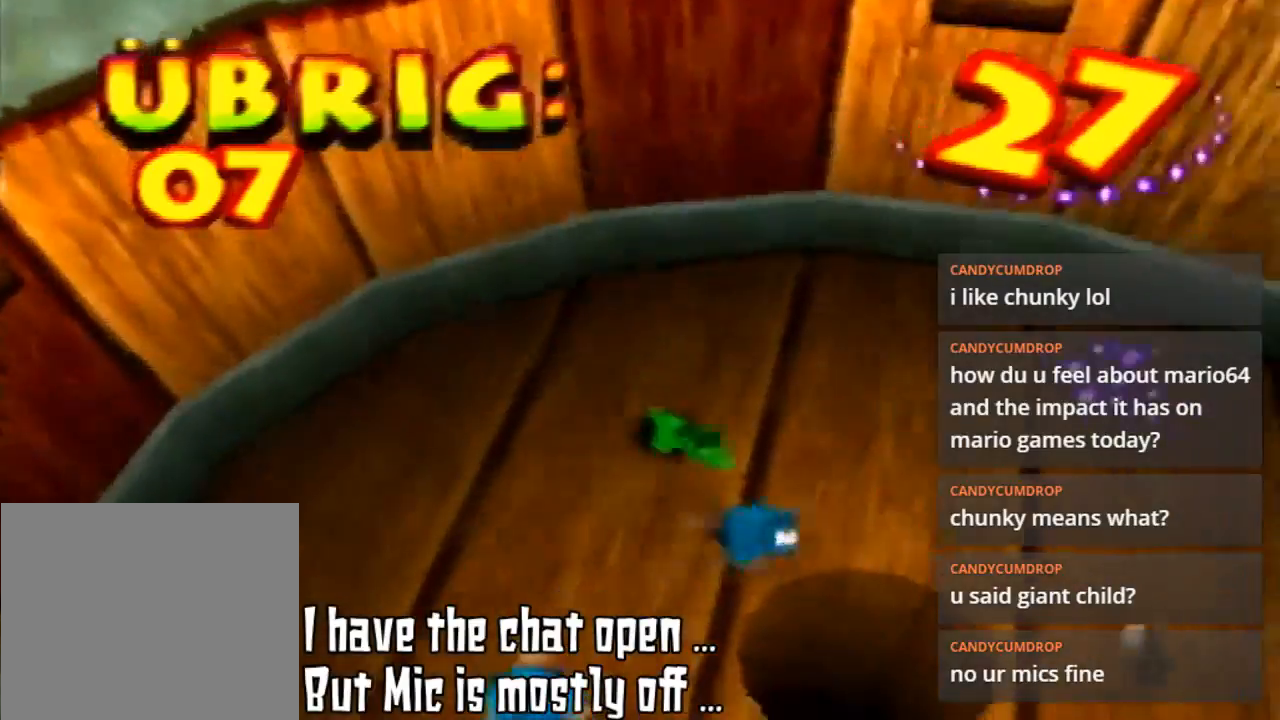
{"buttons": [], "left_stick": "down", "events": [[33, "B", "up"], [33, "left_stick", "down"], [300, "left_stick", "down-right"], [400, "B", "down"], [500, "B", "up"], [500, "left_stick", "down"]]}
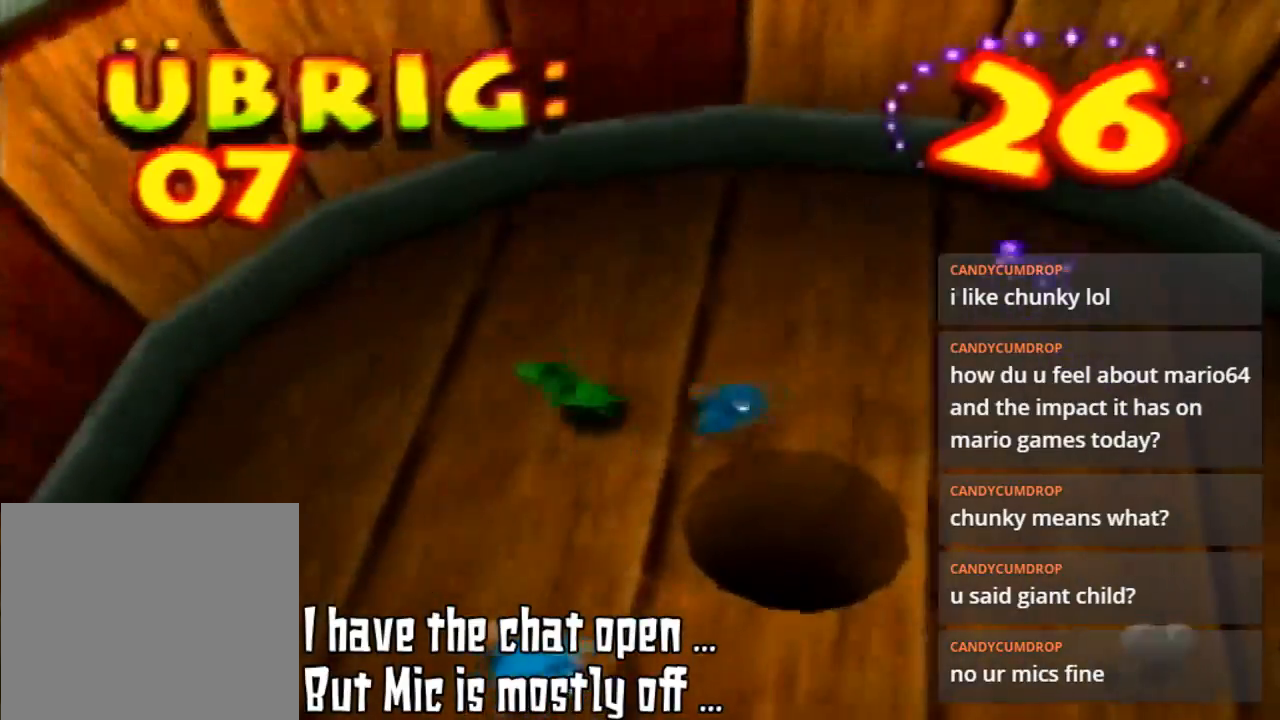
{"buttons": [], "left_stick": "up-left", "events": [[33, "left_stick", "down-left"], [100, "B", "down"], [233, "B", "up"], [267, "left_stick", "up-left"]]}
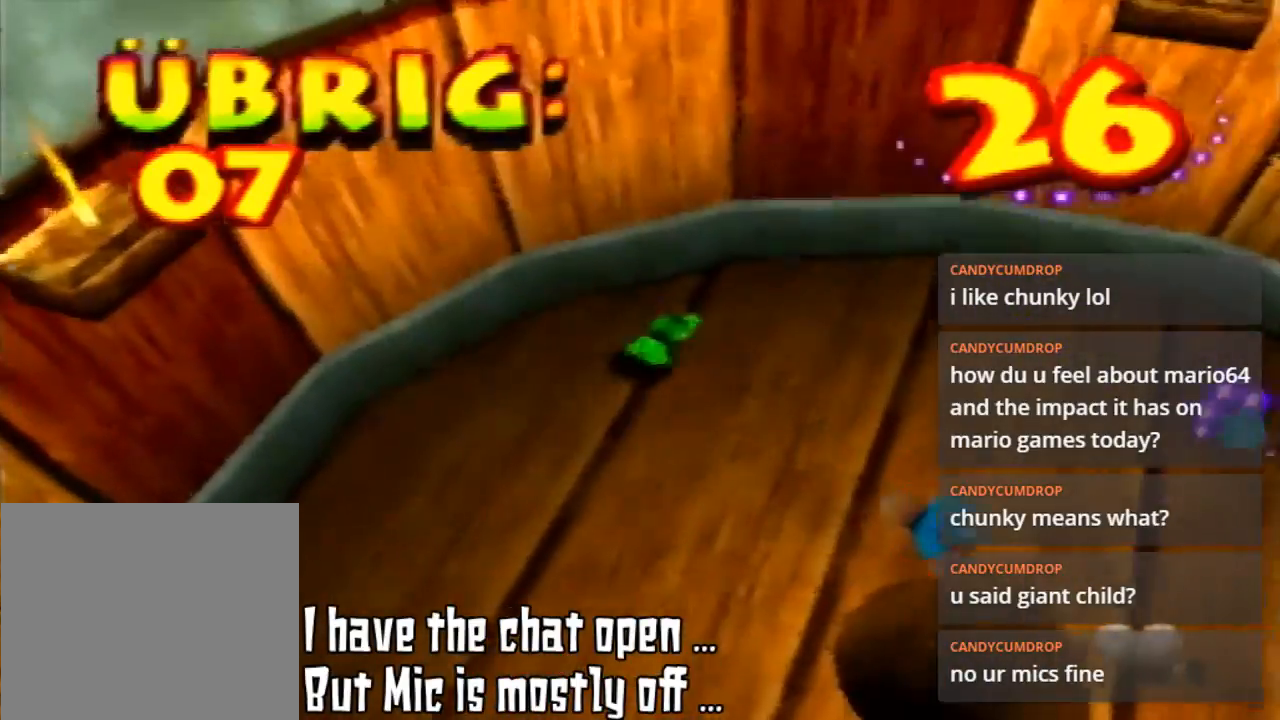
{"buttons": [], "left_stick": "right", "events": [[100, "left_stick", "up"], [200, "left_stick", "up-right"], [467, "left_stick", "right"]]}
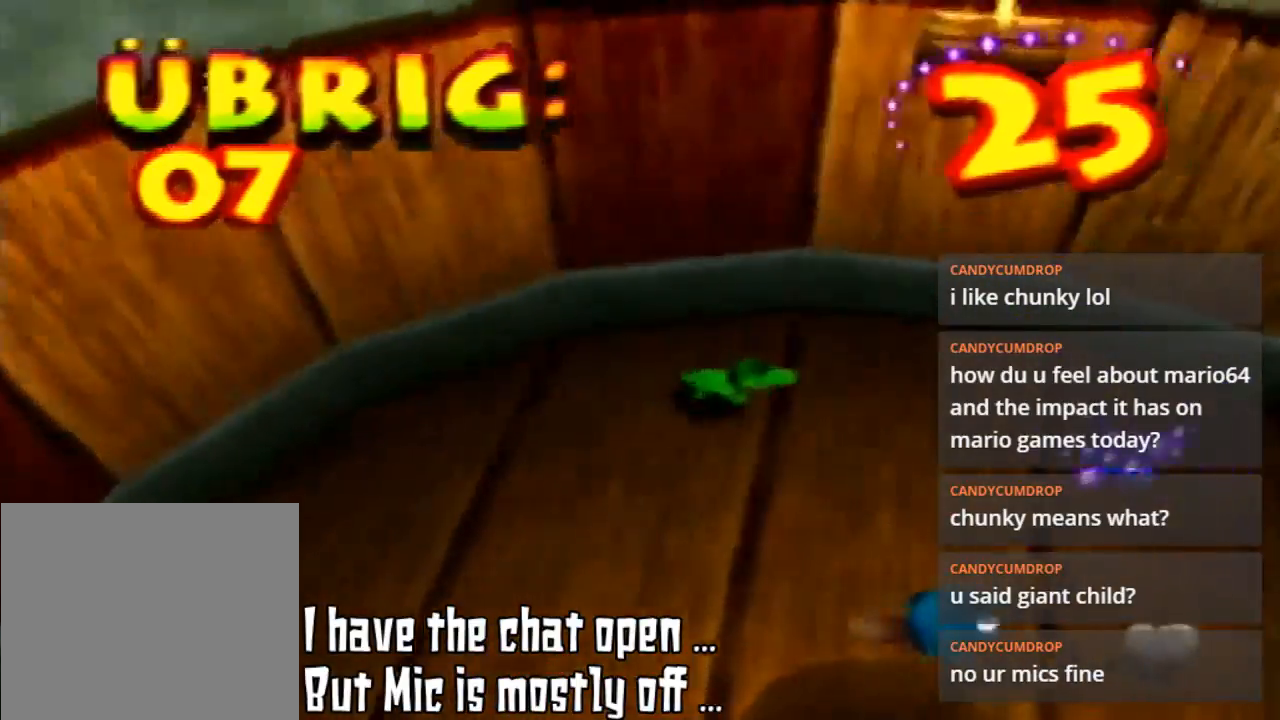
{"buttons": [], "left_stick": "down-right", "events": [[433, "left_stick", "down-right"]]}
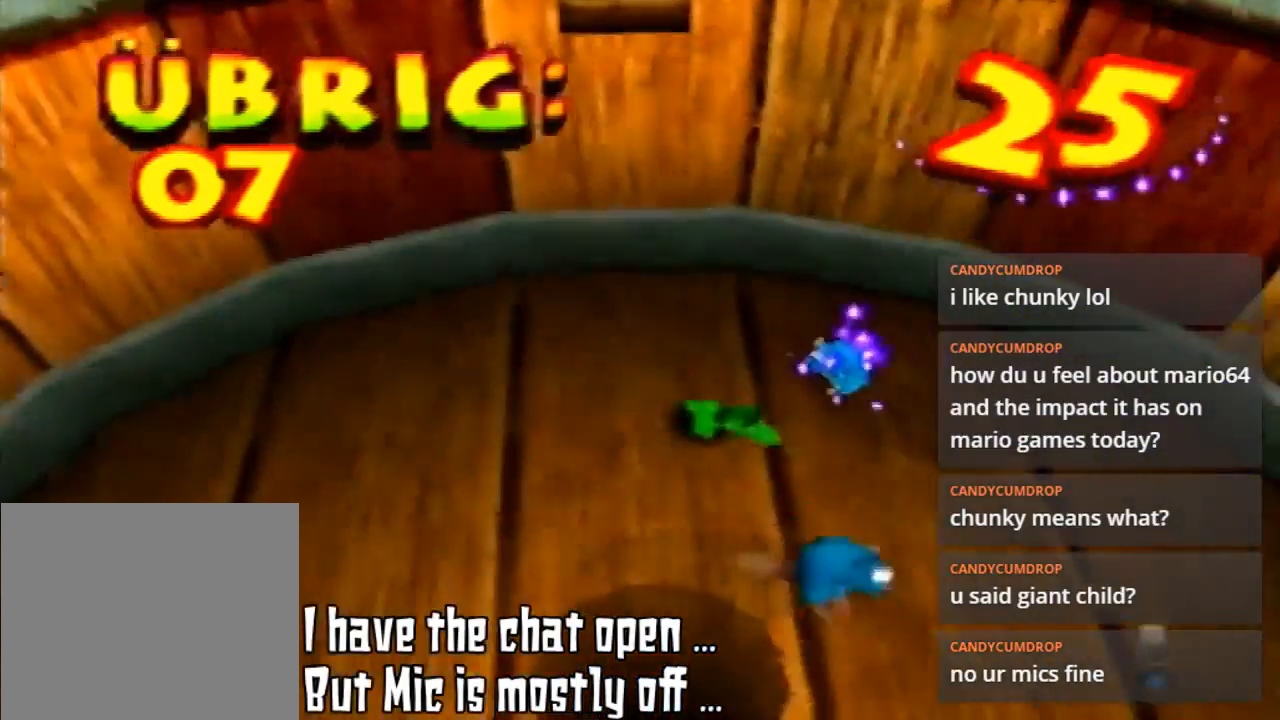
{"buttons": [], "left_stick": "down-right", "events": []}
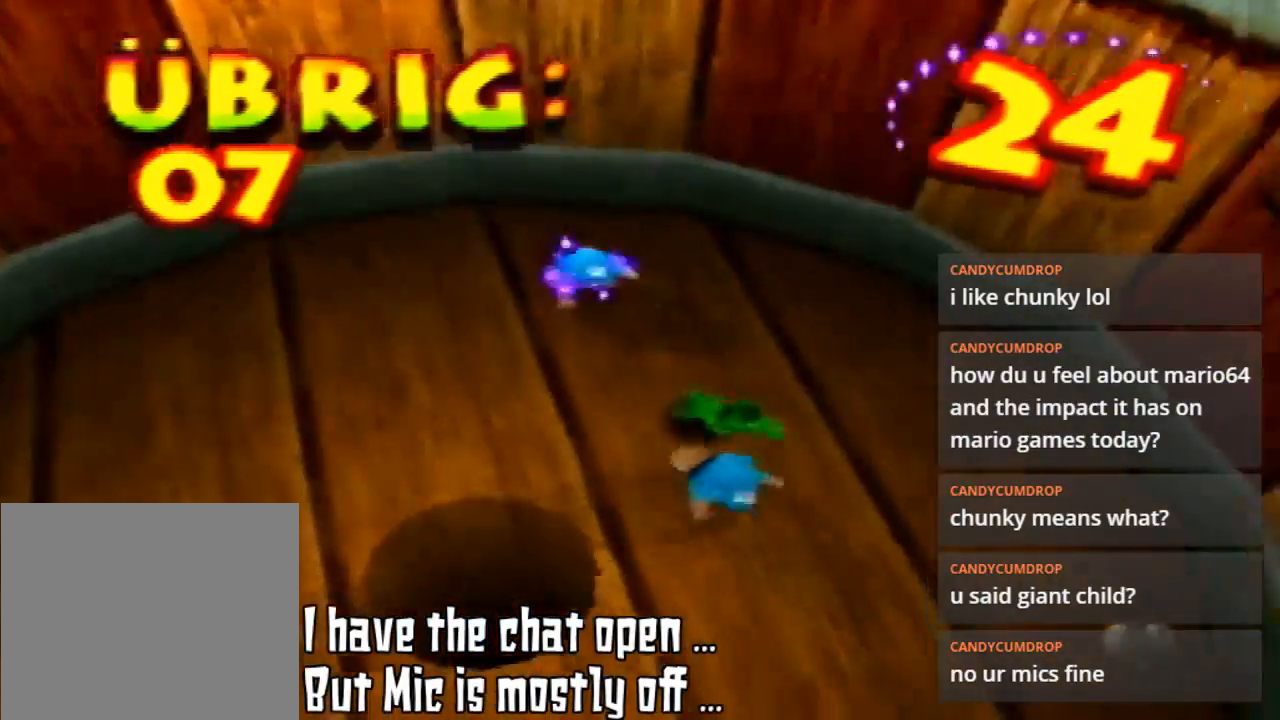
{"buttons": [], "left_stick": "down-right", "events": [[433, "B", "down"], [467, "B", "up"]]}
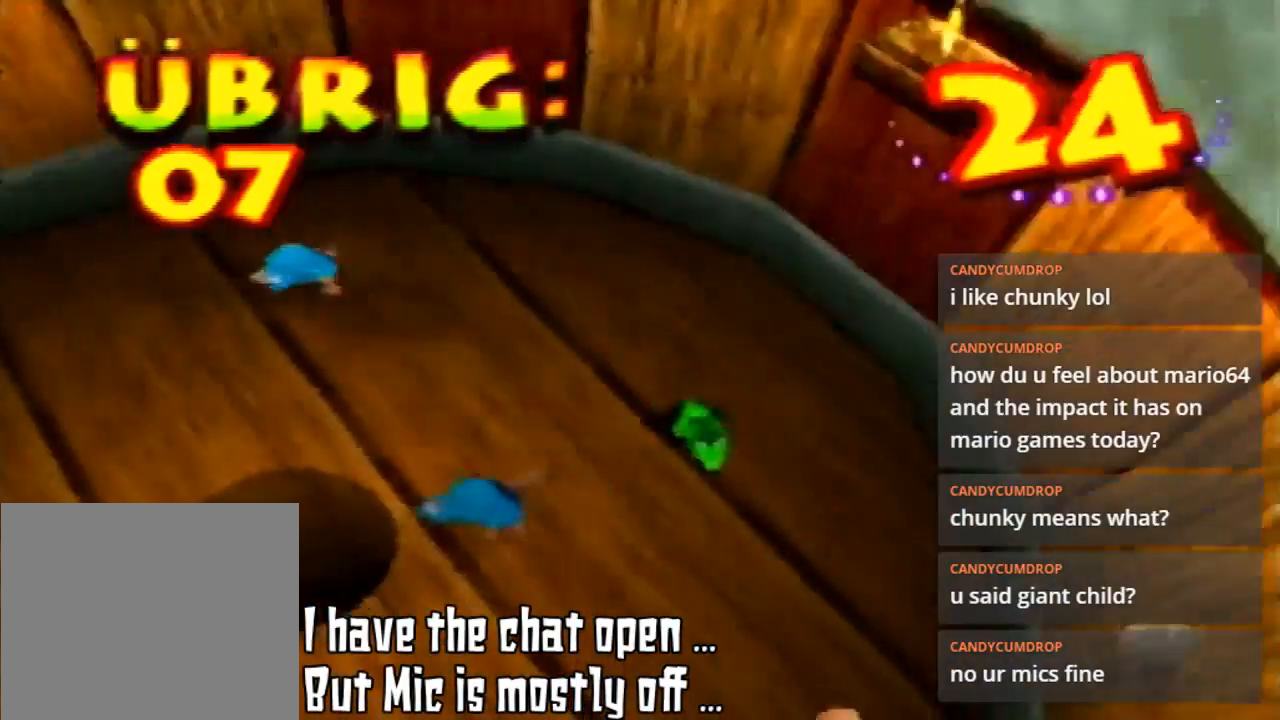
{"buttons": ["B"], "left_stick": "down-left", "events": [[167, "B", "down"], [233, "B", "up"], [300, "left_stick", "down"], [433, "B", "down"], [433, "left_stick", "down-left"]]}
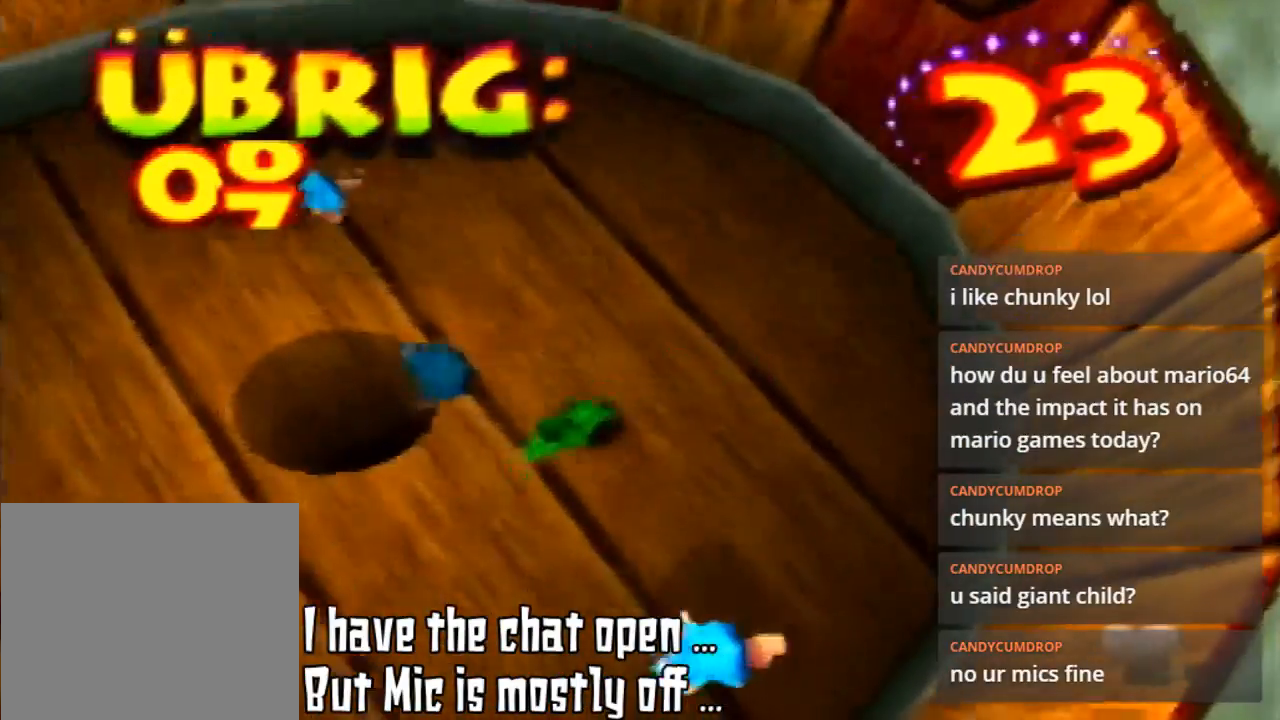
{"buttons": [], "left_stick": "down-left", "events": [[67, "B", "up"], [133, "B", "down"], [267, "B", "up"], [400, "B", "down"], [467, "B", "up"]]}
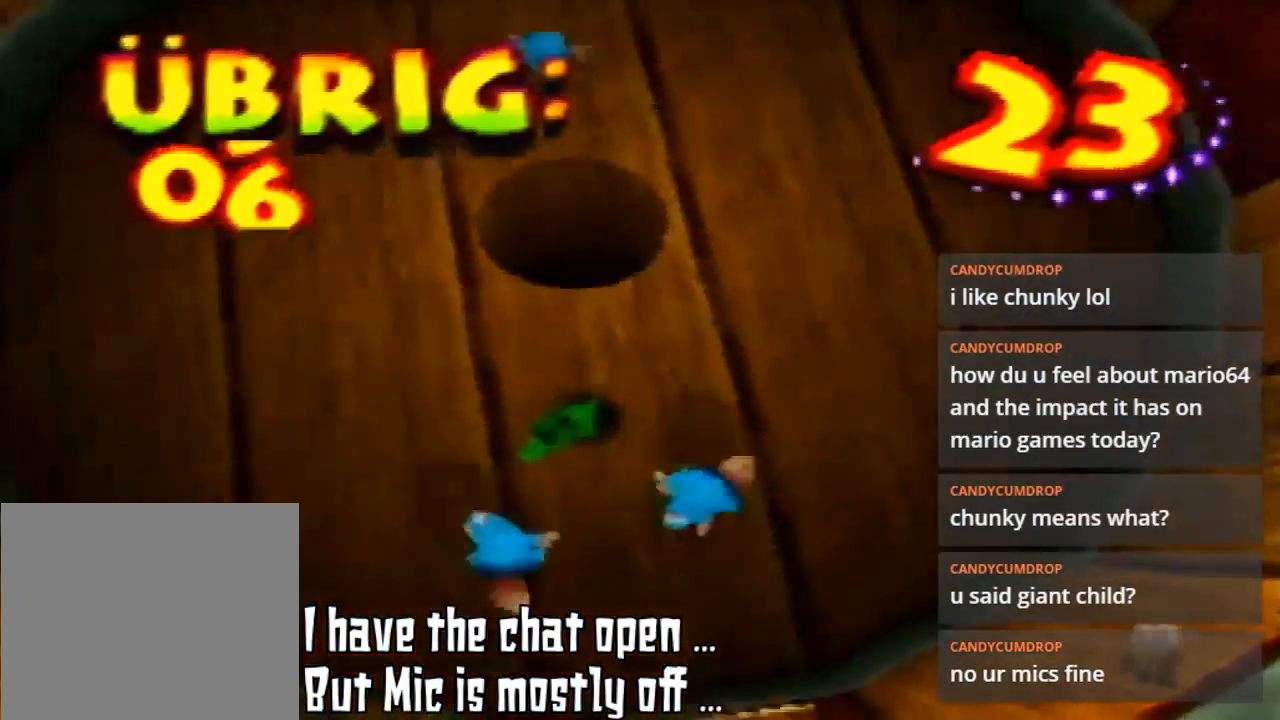
{"buttons": [], "left_stick": "down-left", "events": []}
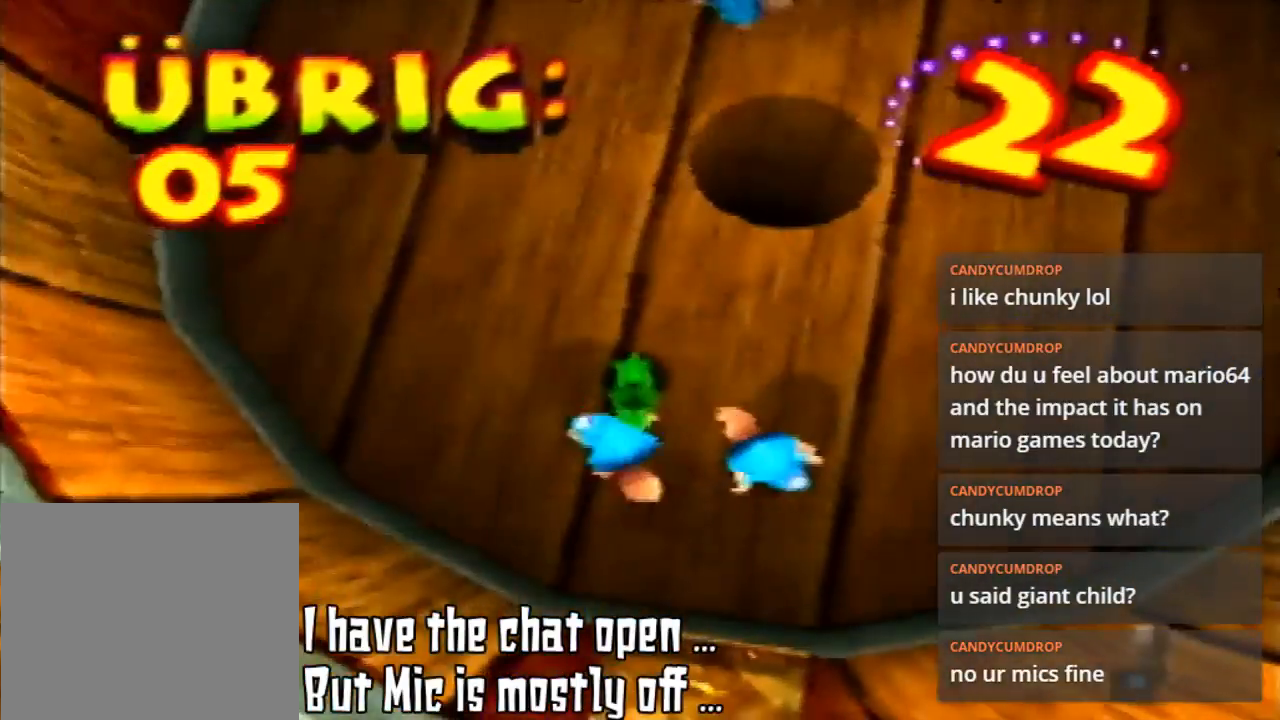
{"buttons": [], "left_stick": "down", "events": [[33, "left_stick", "down"]]}
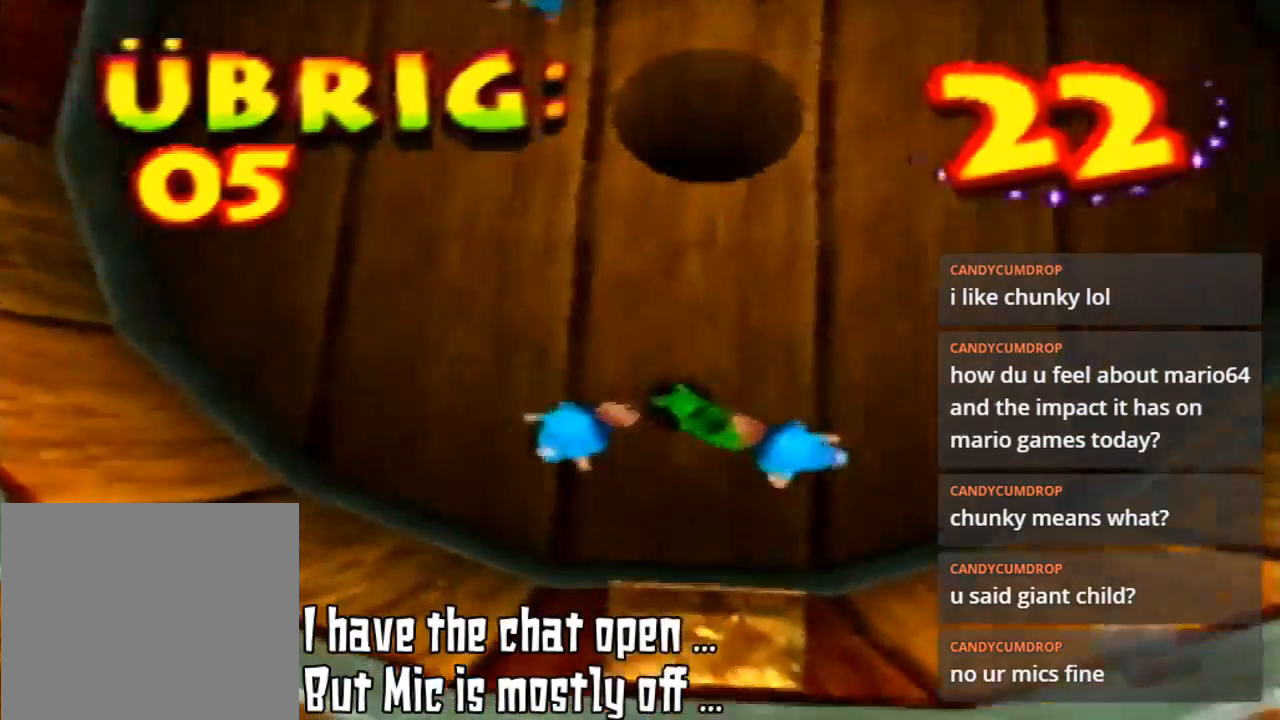
{"buttons": [], "left_stick": "down-right", "events": [[100, "left_stick", "down-right"]]}